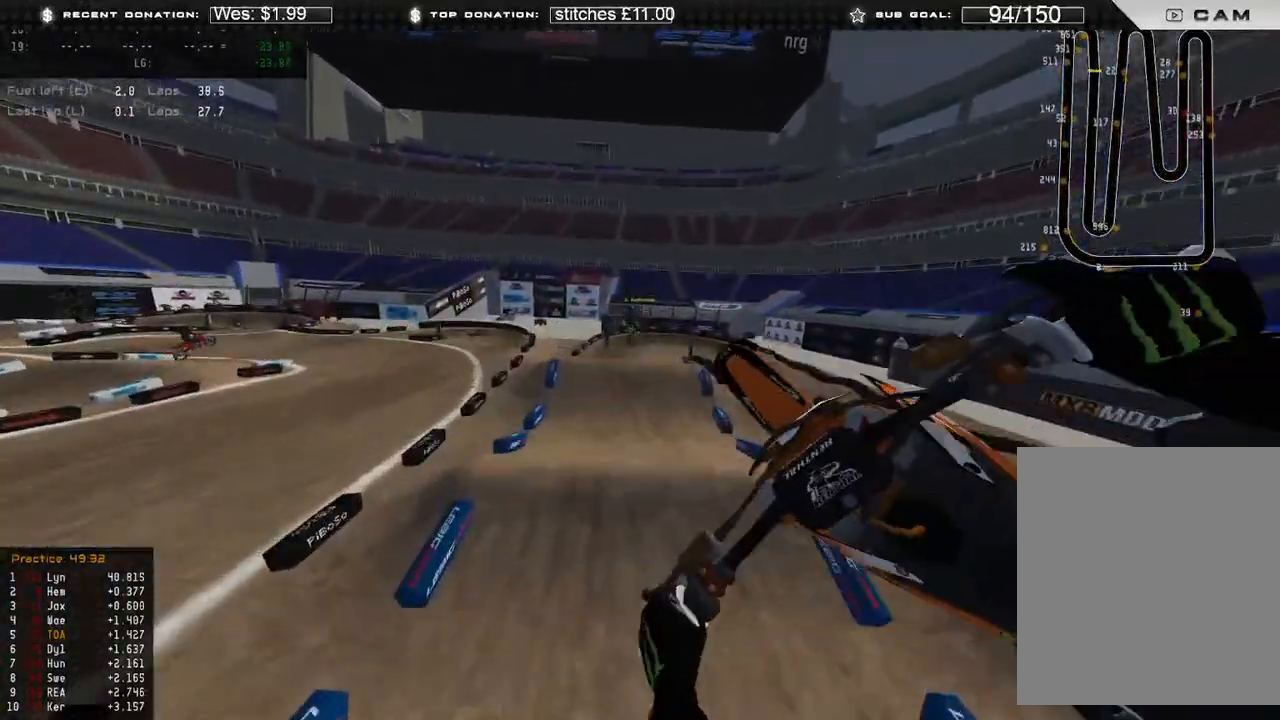
Gameplay with a controller (Xbox layout); each line is a JSON object with the inputs held at the frame after it. "events" lists button and stick changes between this image and that frame as [ms after this image, input, new state], when the widget could be followed in between. Not read: SHARE.
{"buttons": ["R2"], "left_stick": "up", "right_stick": "down"}
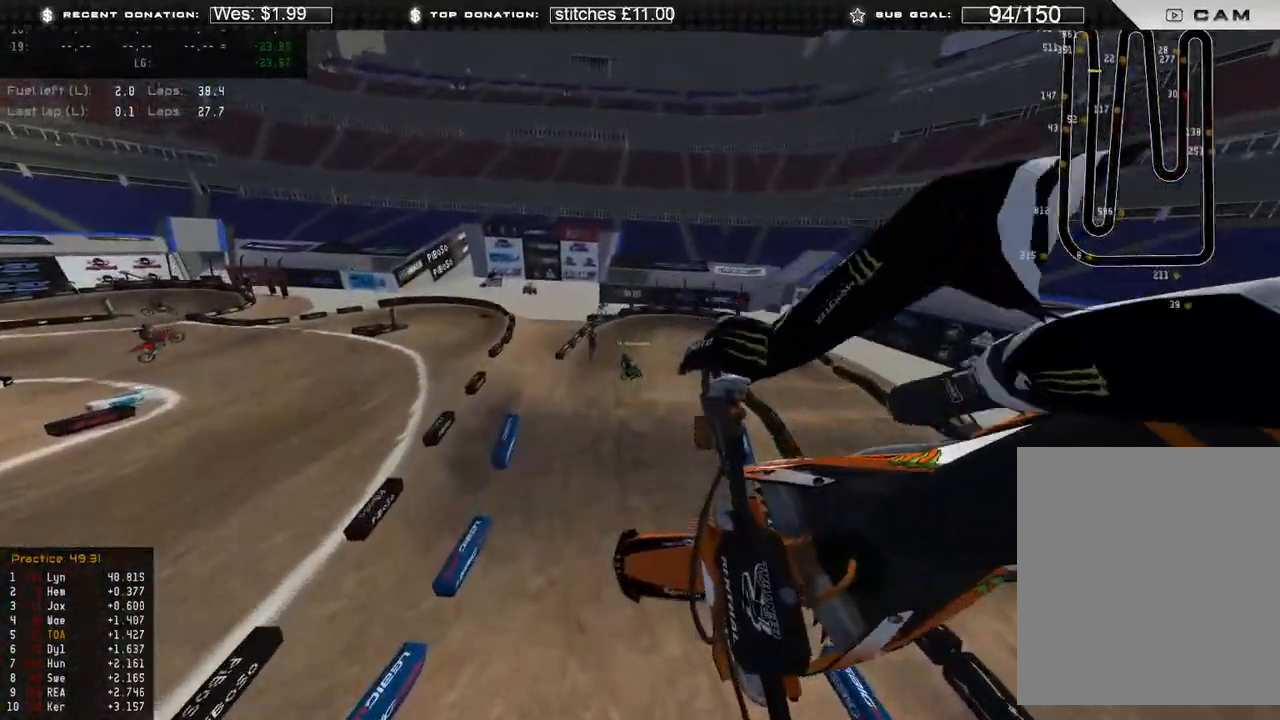
{"buttons": ["R2"], "left_stick": "center", "right_stick": "down-left", "events": [[100, "right_stick", "down-left"], [217, "left_stick", "center"]]}
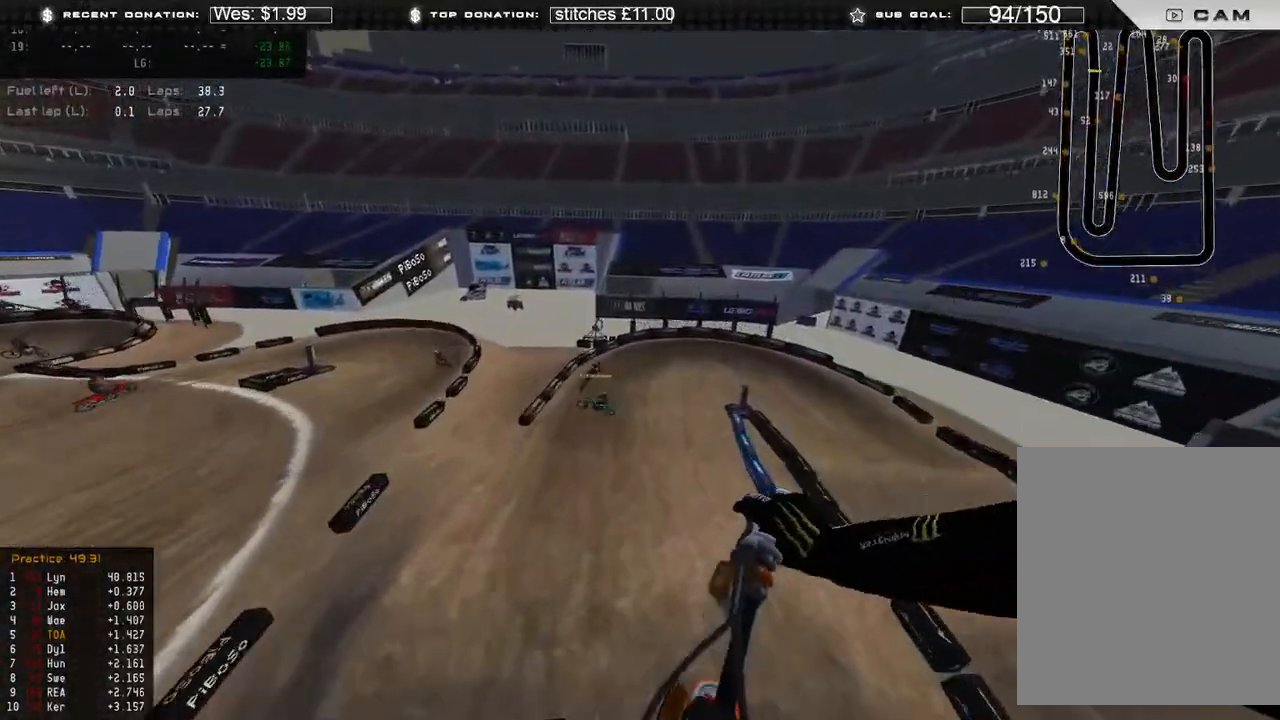
{"buttons": ["R2"], "left_stick": "up-right", "right_stick": "up", "events": [[267, "left_stick", "up-right"], [317, "right_stick", "up-left"], [483, "right_stick", "up"]]}
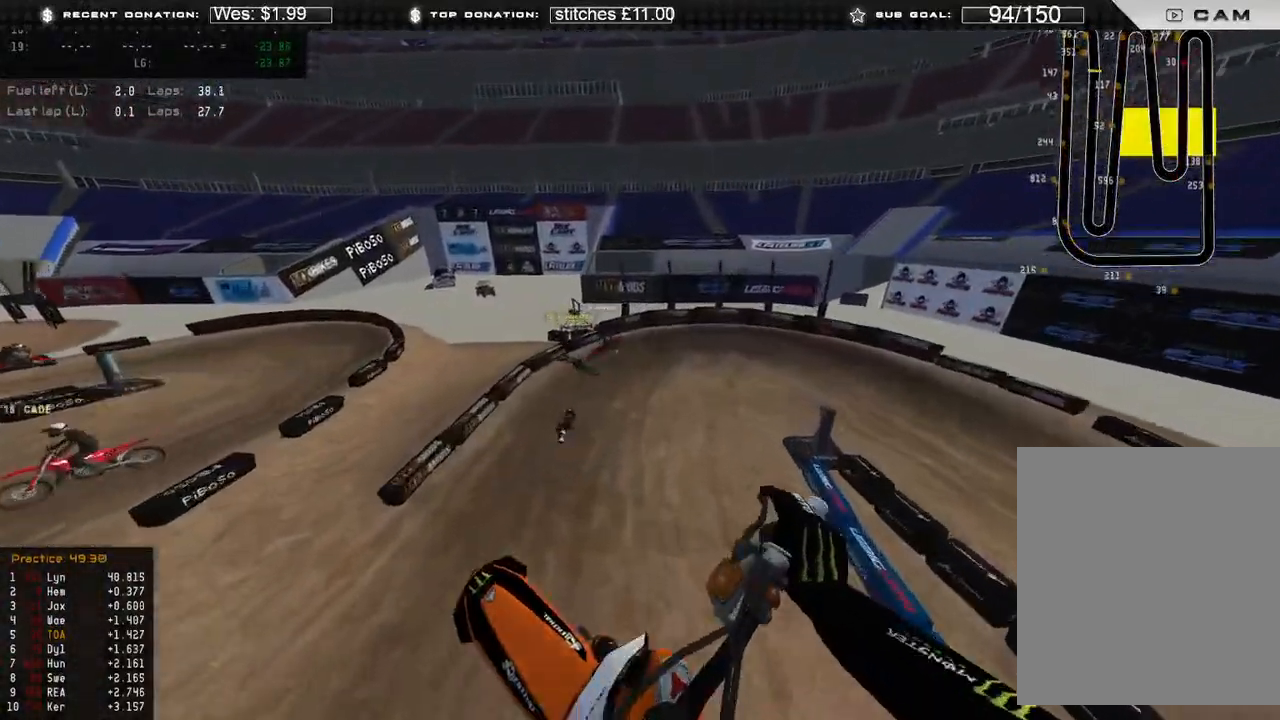
{"buttons": ["R2"], "left_stick": "center", "right_stick": "center", "events": [[233, "left_stick", "center"], [383, "right_stick", "center"]]}
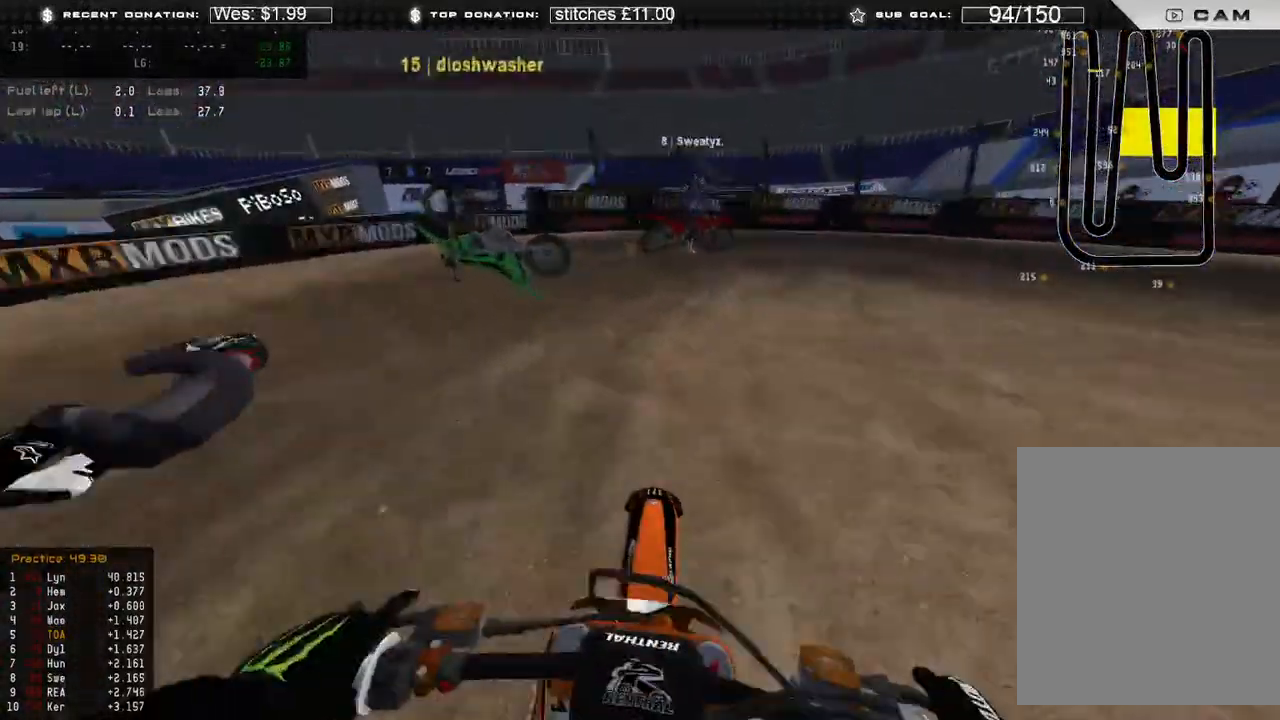
{"buttons": ["R2"], "left_stick": "center", "right_stick": "down", "events": [[17, "right_stick", "up"], [183, "R2", "up"], [217, "right_stick", "center"], [283, "right_stick", "down"], [433, "R2", "down"]]}
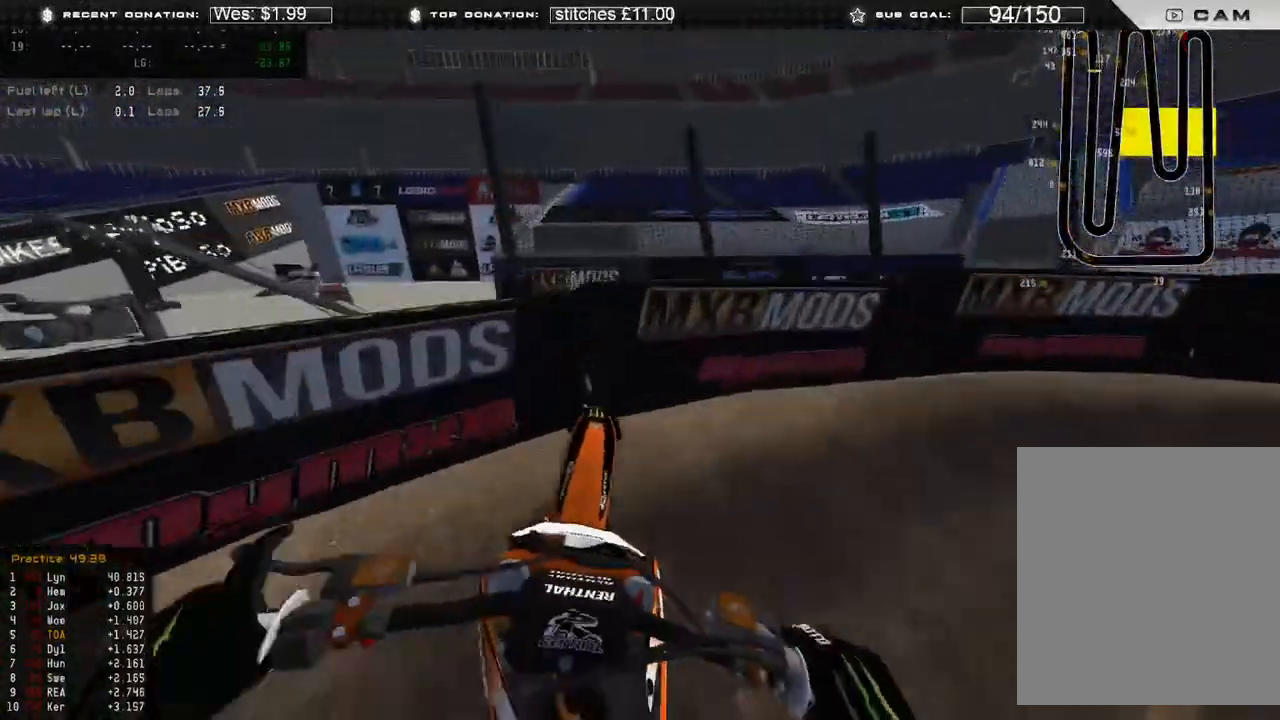
{"buttons": ["R2"], "left_stick": "center", "right_stick": "center", "events": [[250, "right_stick", "center"]]}
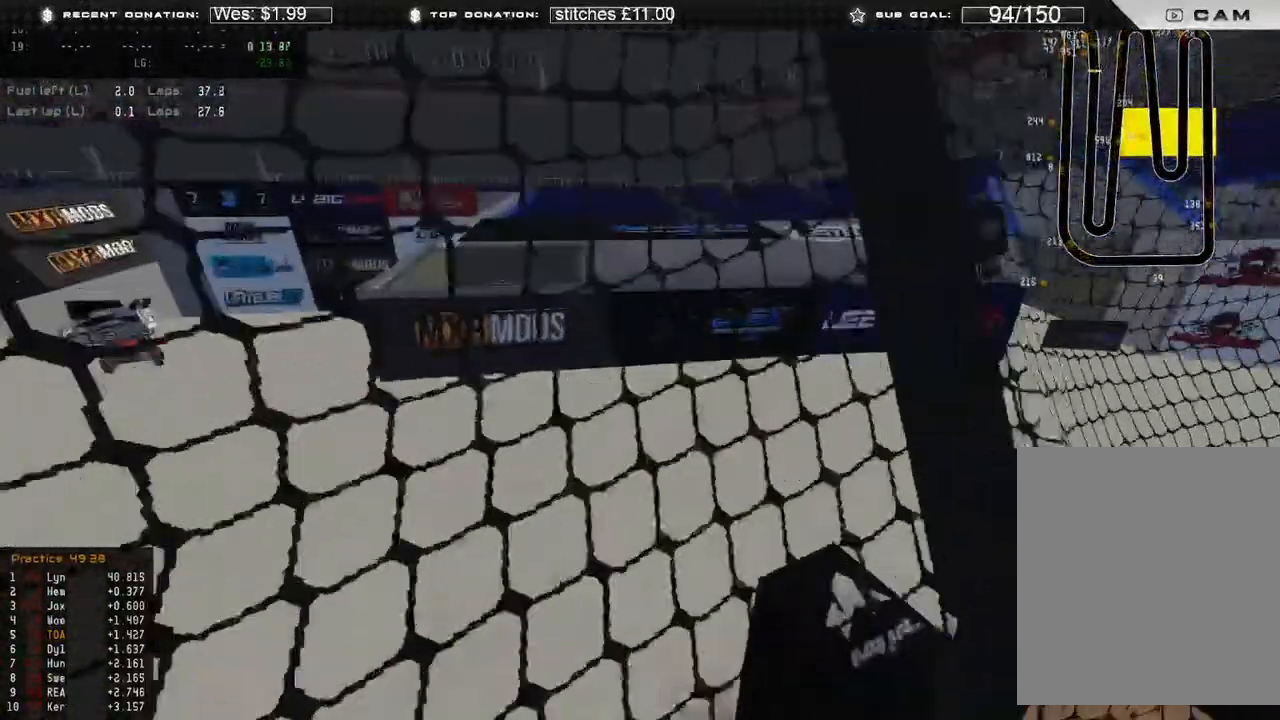
{"buttons": ["R2"], "left_stick": "center", "right_stick": "up-right", "events": [[300, "right_stick", "up"], [433, "right_stick", "up-right"]]}
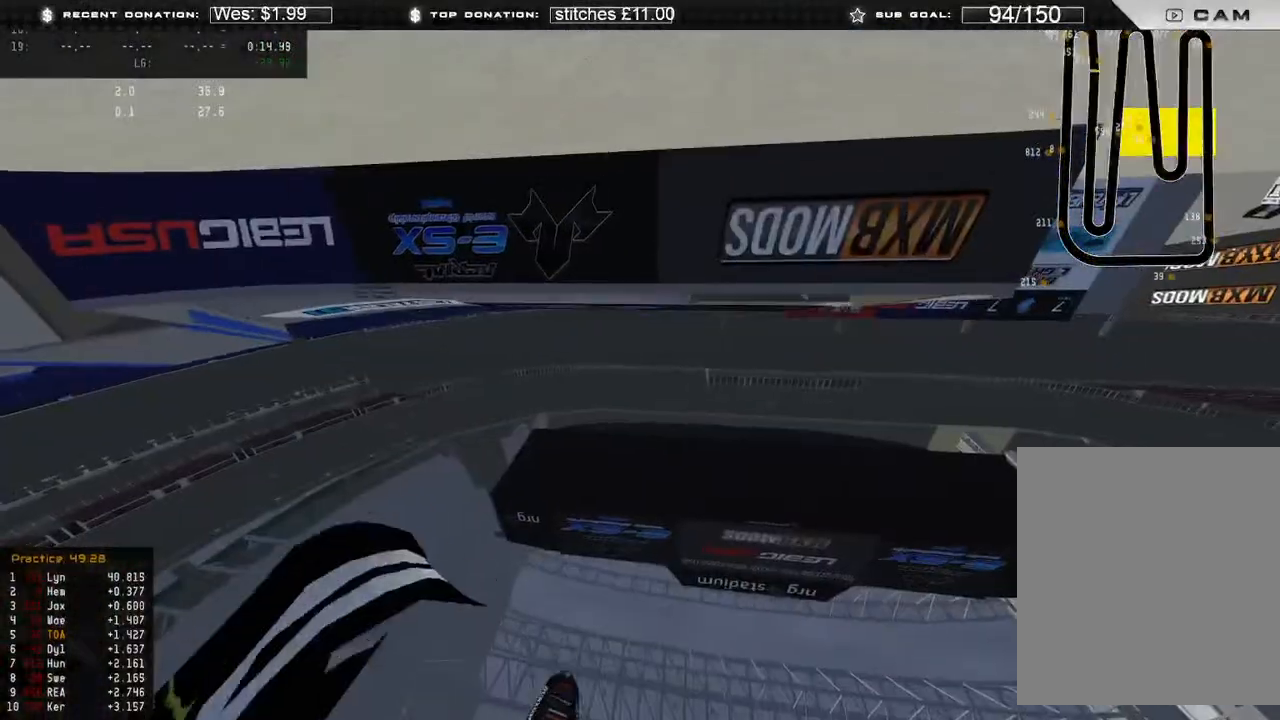
{"buttons": [], "left_stick": "center", "right_stick": "center", "events": [[83, "right_stick", "center"], [100, "R2", "up"]]}
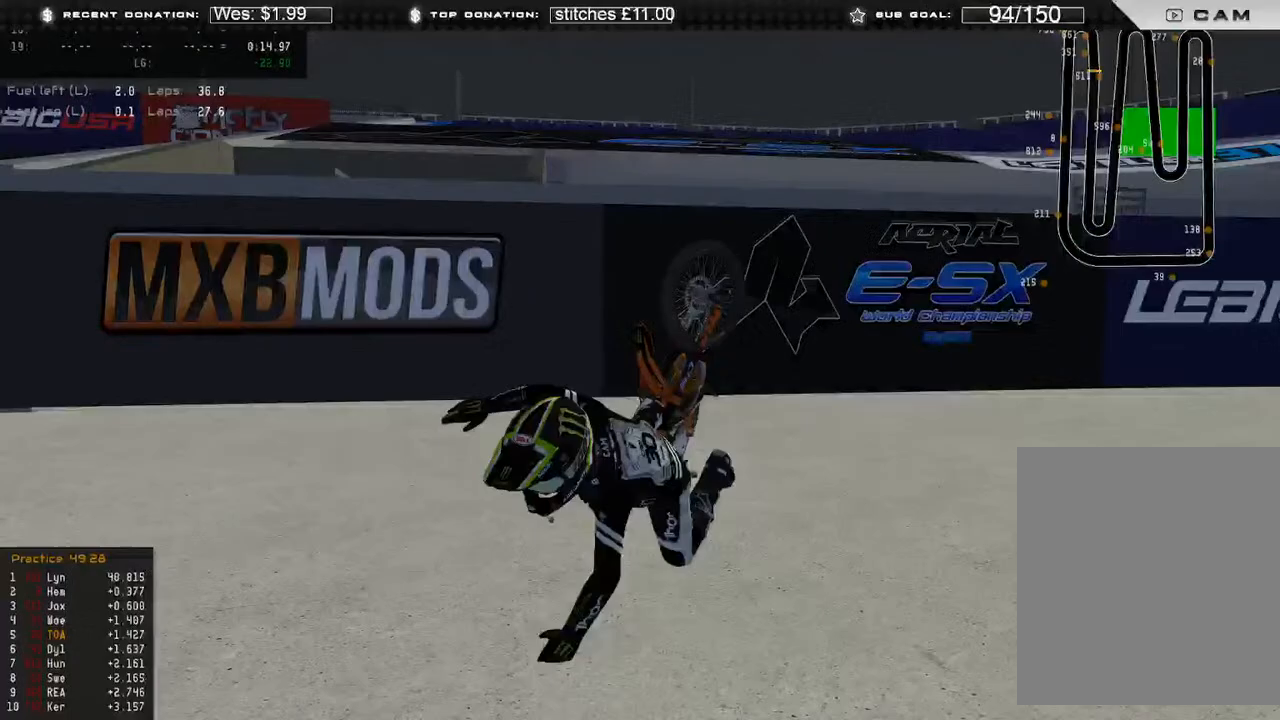
{"buttons": [], "left_stick": "center", "right_stick": "center", "events": []}
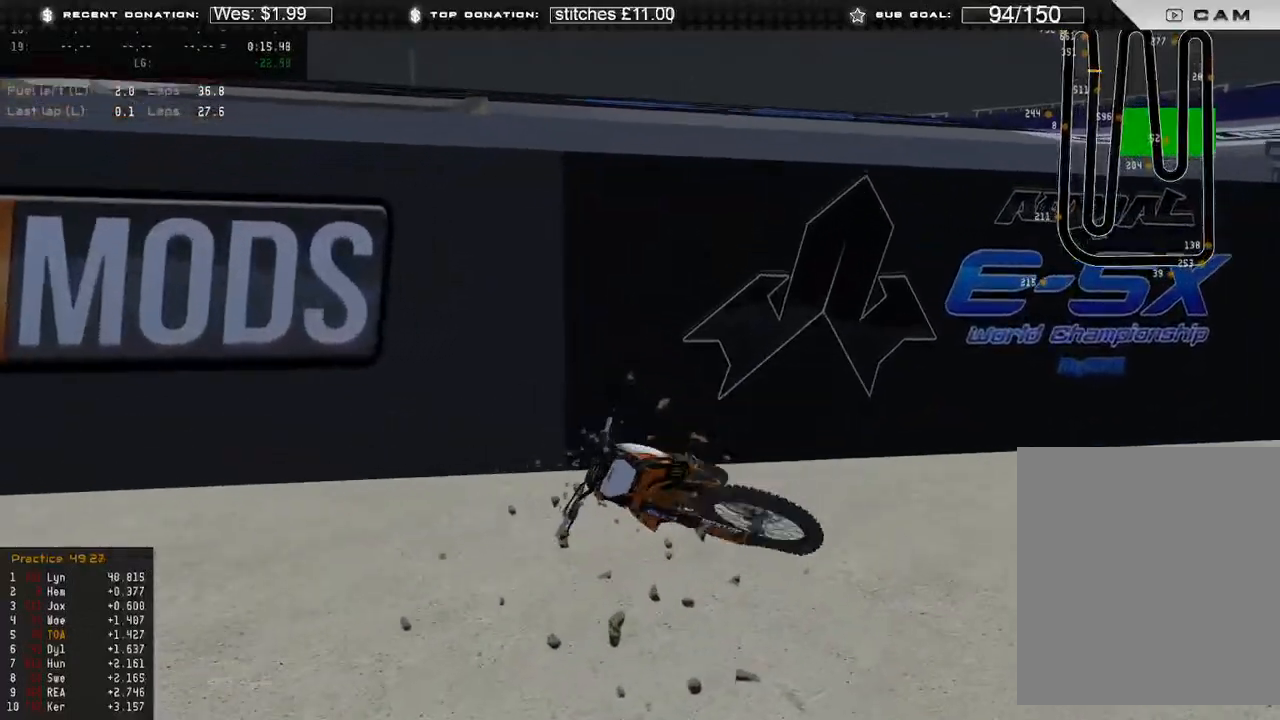
{"buttons": [], "left_stick": "center", "right_stick": "center", "events": [[33, "SELECT", "down"], [133, "SELECT", "up"], [217, "SELECT", "down"], [300, "SELECT", "up"], [383, "B", "down"], [483, "B", "up"]]}
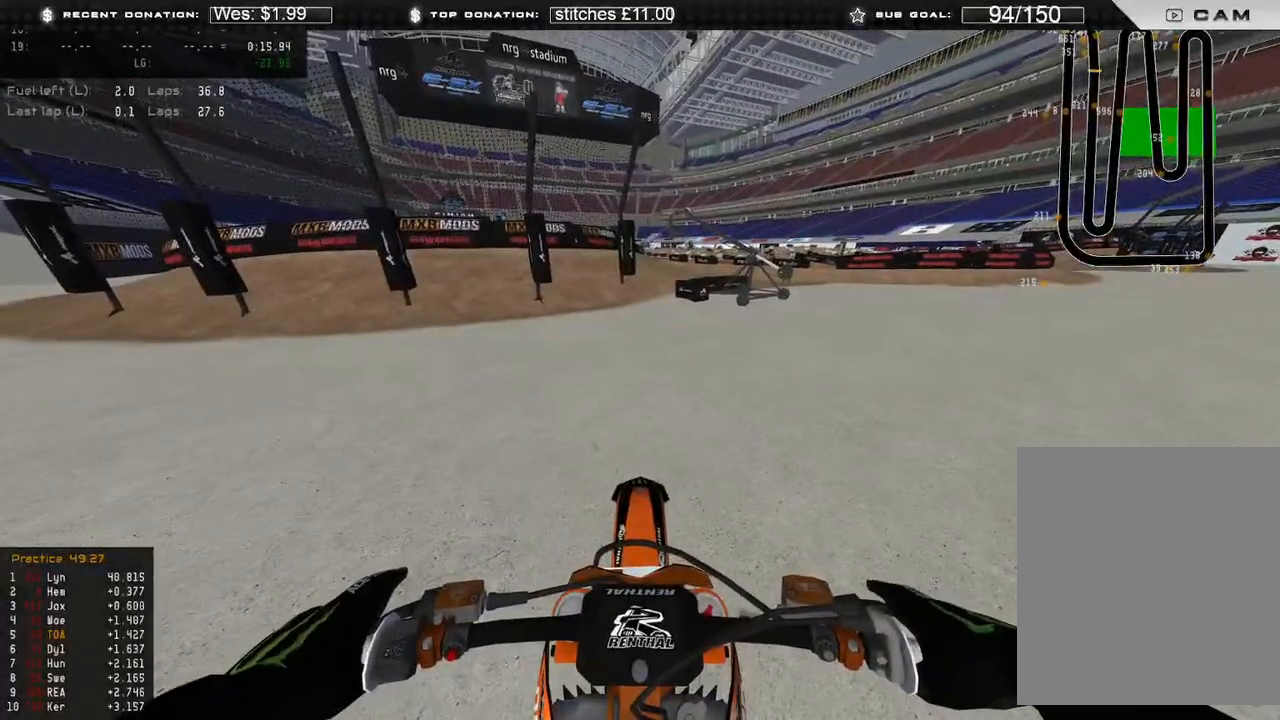
{"buttons": ["R2"], "left_stick": "left", "right_stick": "right", "events": [[83, "left_stick", "up-left"], [200, "R2", "down"], [267, "right_stick", "up-right"], [283, "left_stick", "left"], [317, "R2", "up"], [350, "right_stick", "right"], [417, "R2", "down"]]}
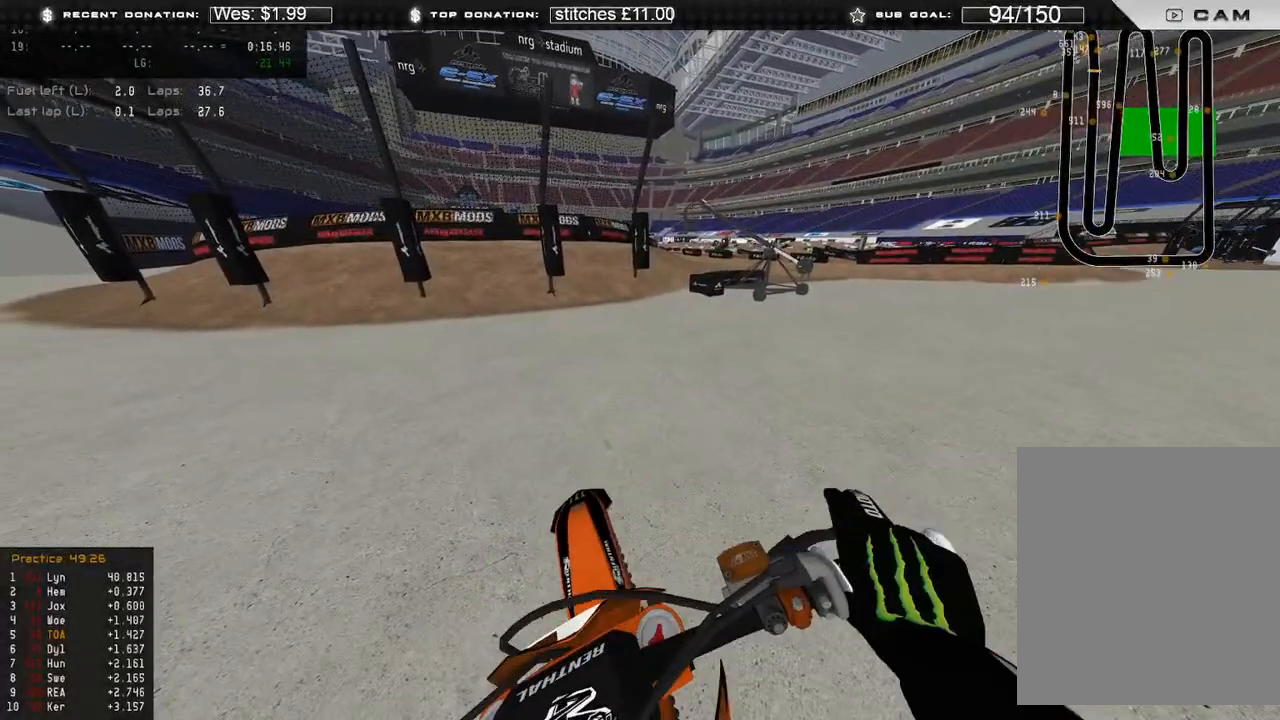
{"buttons": ["R2"], "left_stick": "up-left", "right_stick": "right", "events": [[50, "left_stick", "up-left"]]}
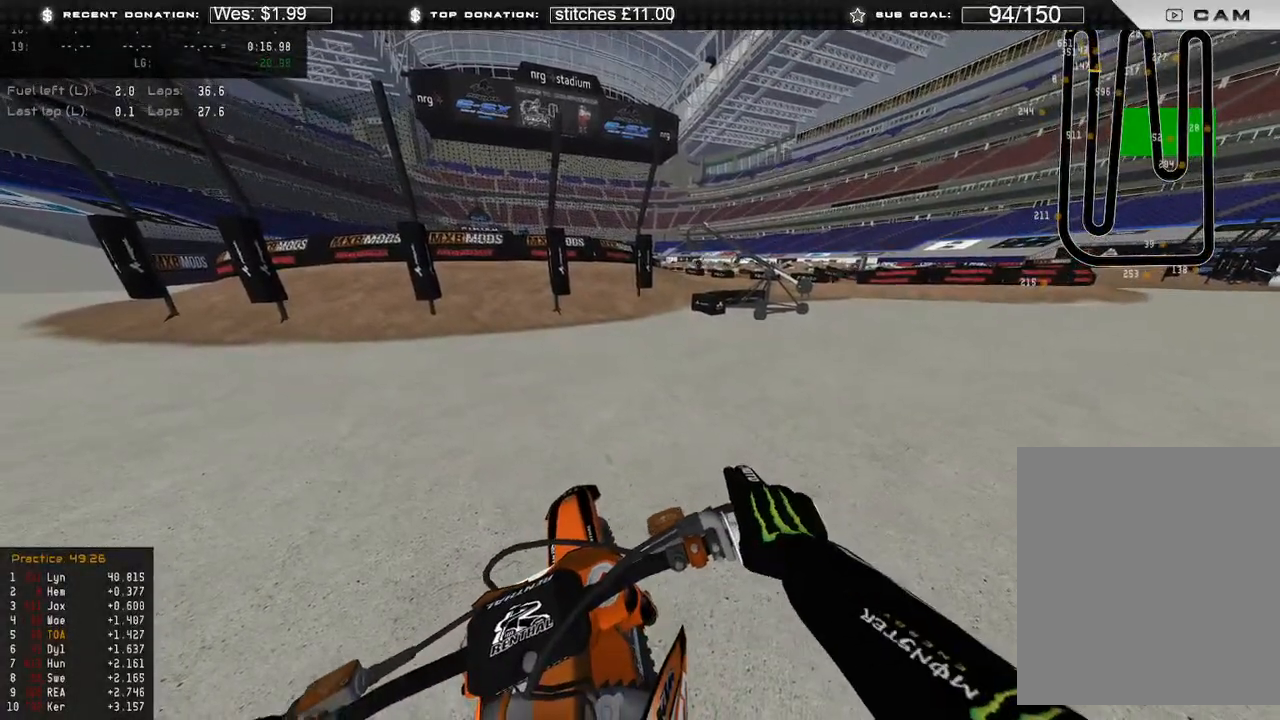
{"buttons": ["R2"], "left_stick": "center", "right_stick": "up-right", "events": [[500, "left_stick", "center"], [500, "right_stick", "up-right"]]}
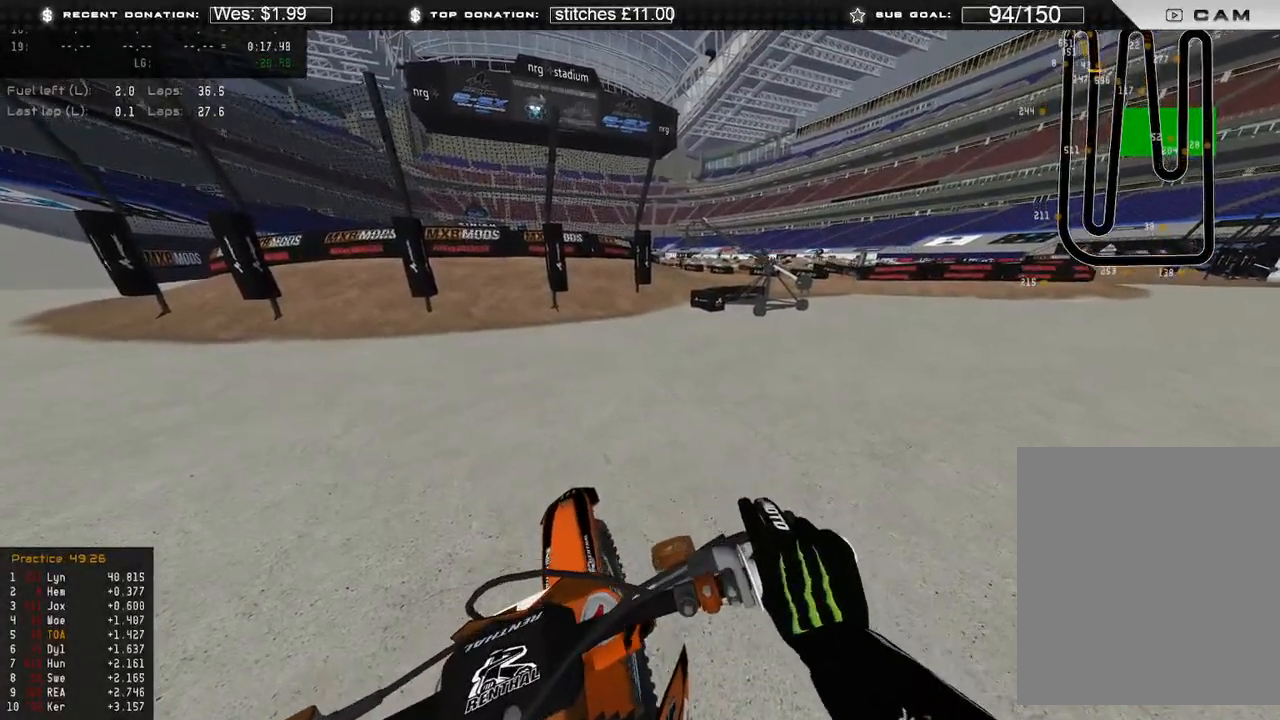
{"buttons": ["R2"], "left_stick": "center", "right_stick": "up-right", "events": [[150, "L1", "down"], [333, "L1", "up"]]}
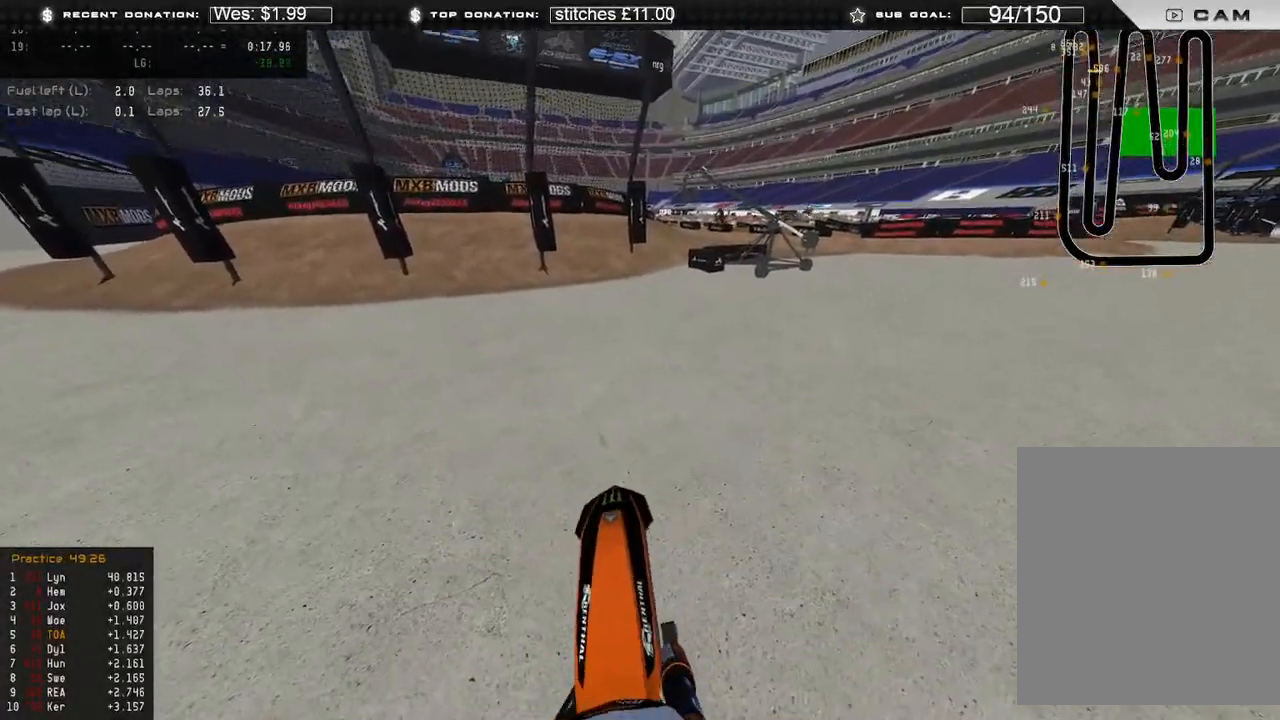
{"buttons": [], "left_stick": "up-left", "right_stick": "right", "events": [[217, "left_stick", "left"], [267, "R2", "up"], [317, "right_stick", "right"], [500, "left_stick", "up-left"]]}
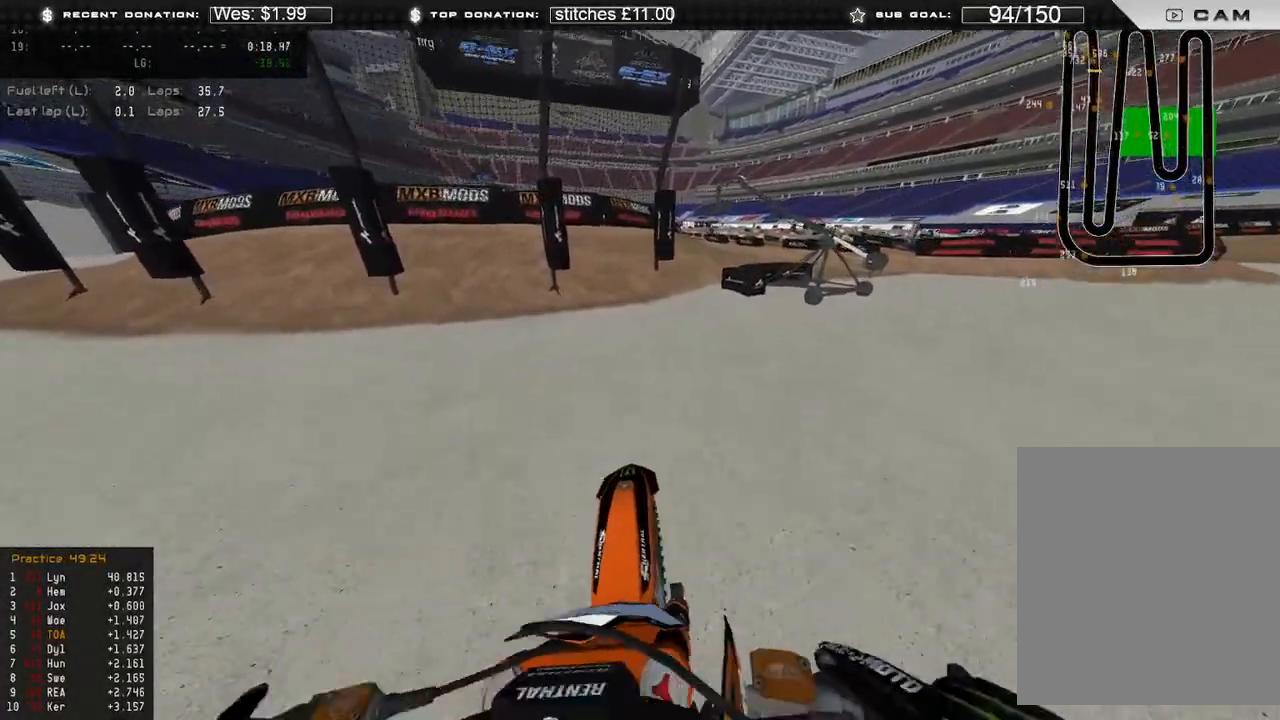
{"buttons": [], "left_stick": "center", "right_stick": "right", "events": [[17, "L3", "down"], [267, "L3", "up"], [400, "left_stick", "center"]]}
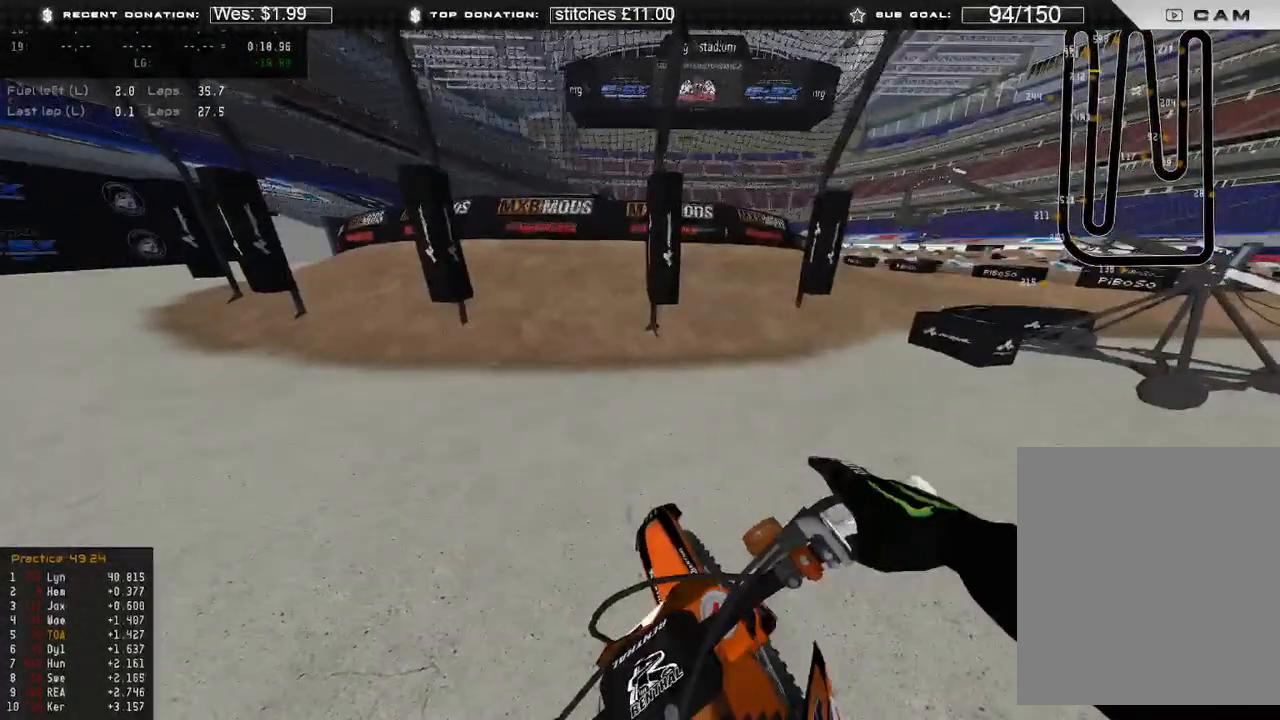
{"buttons": ["R2"], "left_stick": "center", "right_stick": "right", "events": [[300, "R2", "down"]]}
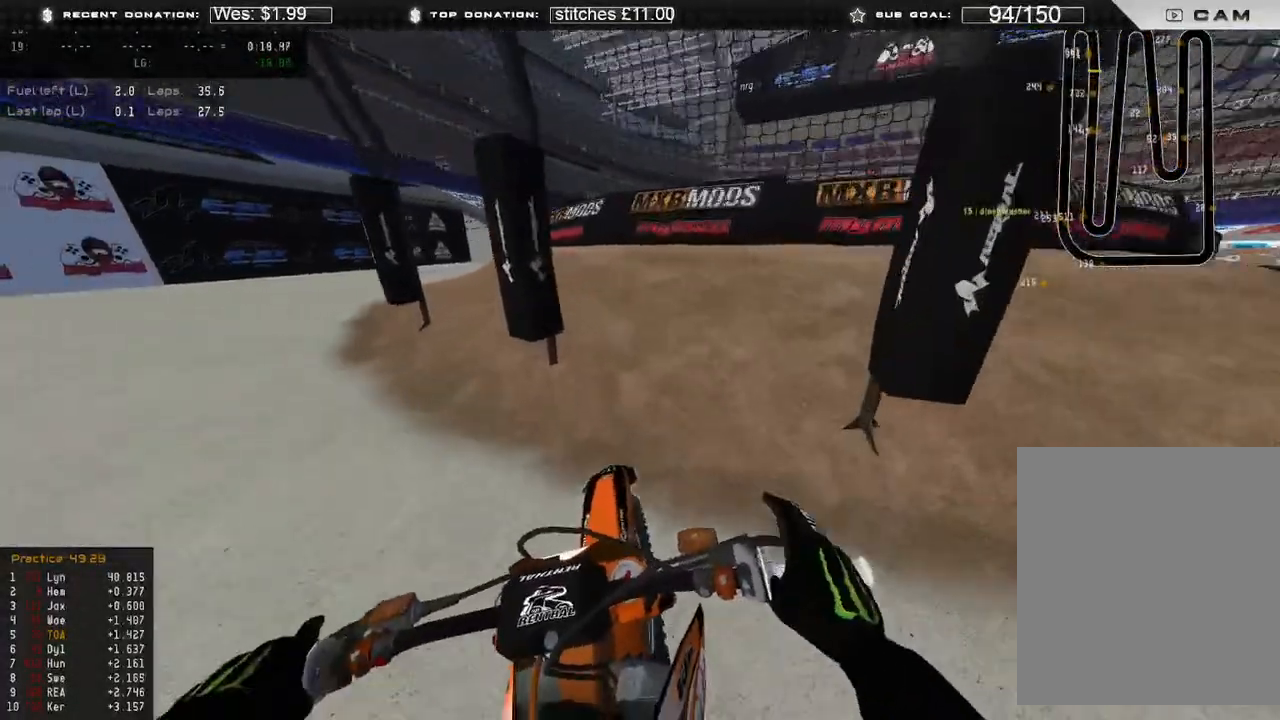
{"buttons": [], "left_stick": "center", "right_stick": "right", "events": [[400, "R2", "up"]]}
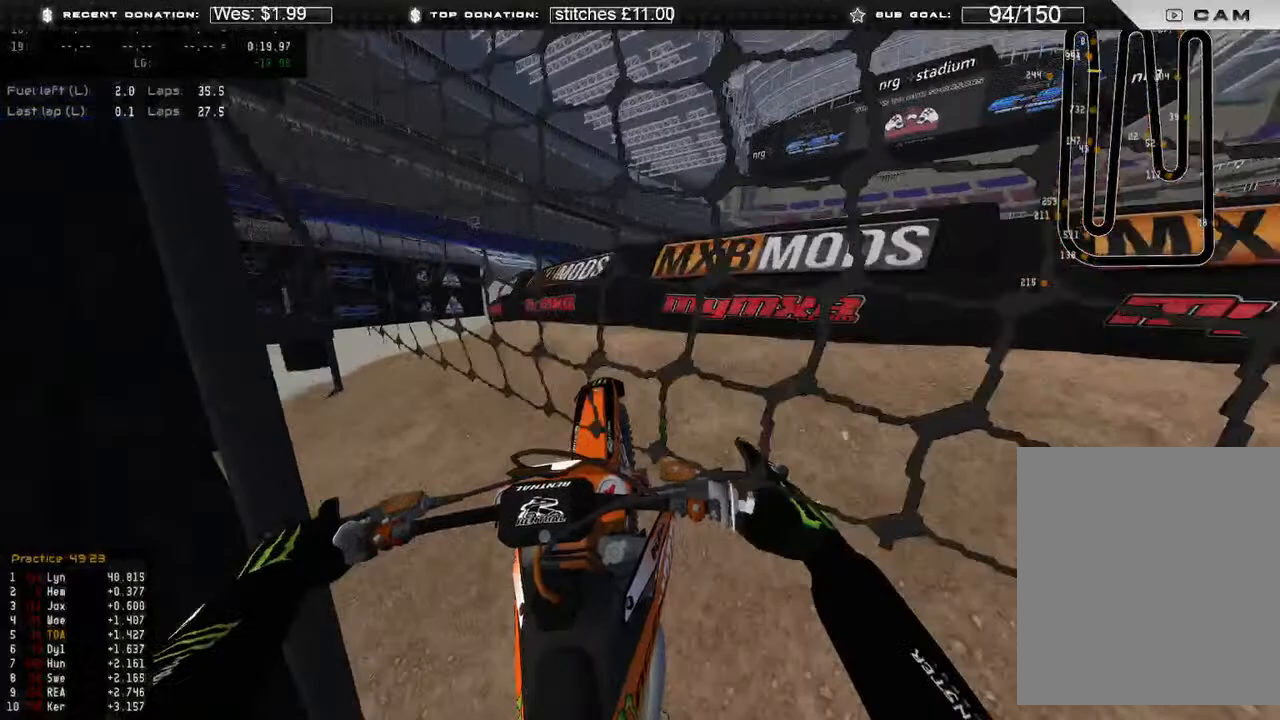
{"buttons": ["L2"], "left_stick": "center", "right_stick": "down-right", "events": [[33, "L2", "down"], [183, "right_stick", "down-right"]]}
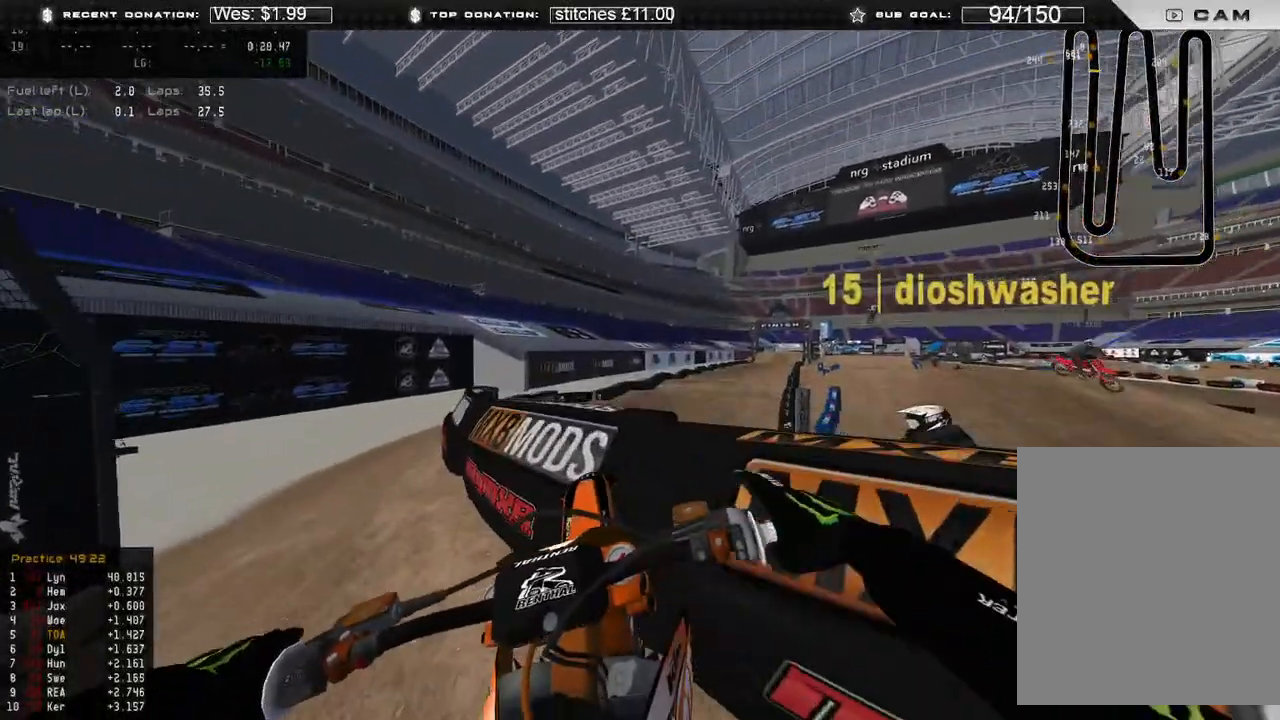
{"buttons": [], "left_stick": "center", "right_stick": "center", "events": [[300, "right_stick", "center"], [417, "L2", "up"]]}
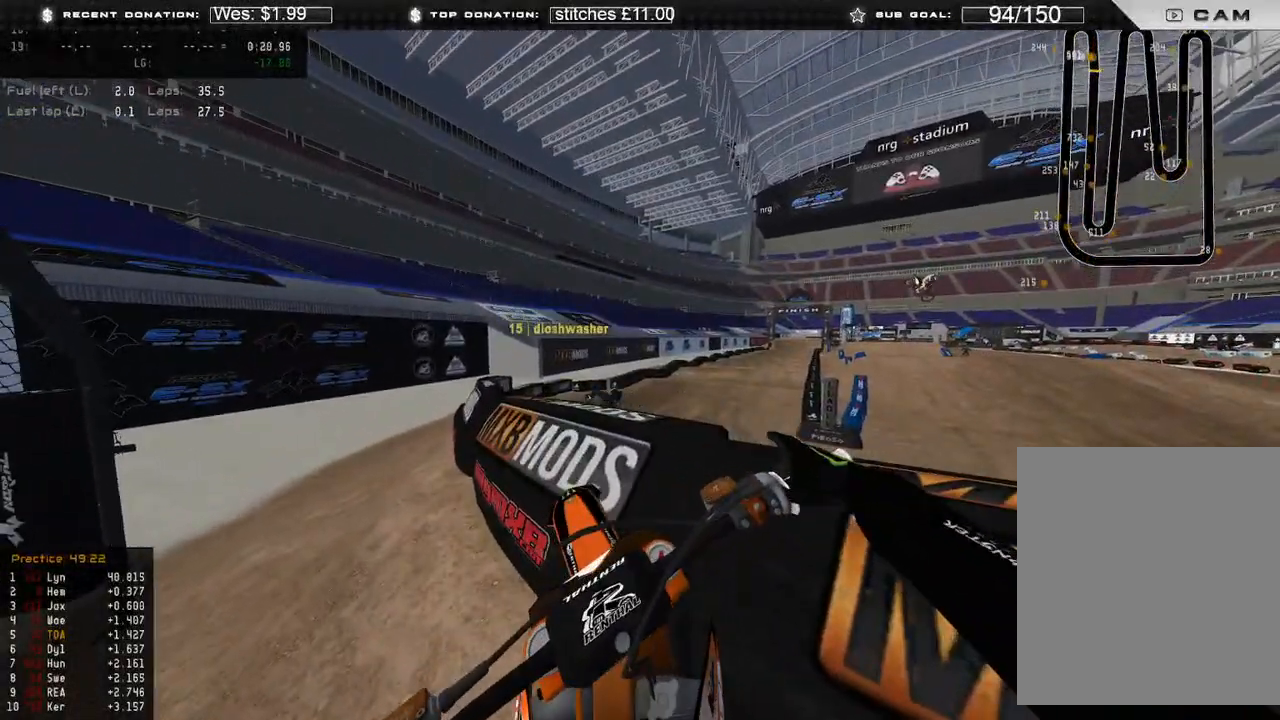
{"buttons": ["L2"], "left_stick": "center", "right_stick": "down-right", "events": [[17, "L2", "down"], [267, "right_stick", "down-right"]]}
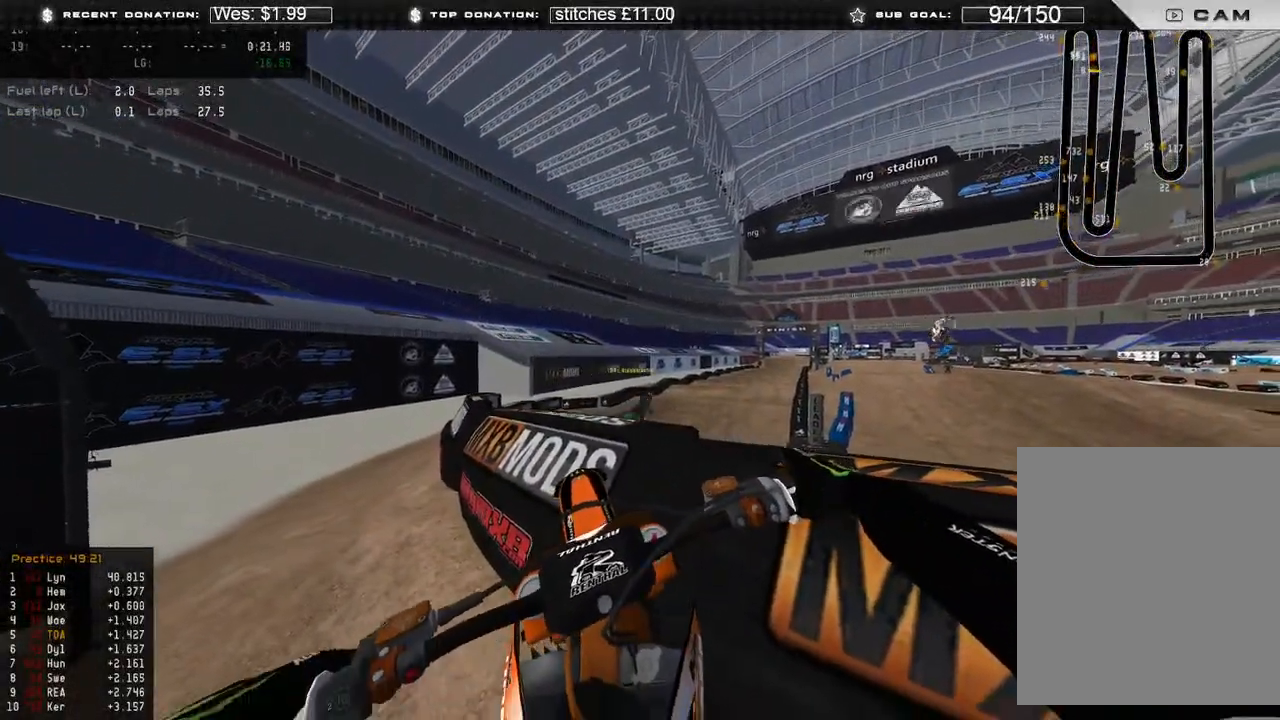
{"buttons": [], "left_stick": "center", "right_stick": "down", "events": [[167, "DPAD_UP", "down"], [200, "right_stick", "down"], [350, "L2", "up"], [467, "DPAD_UP", "up"]]}
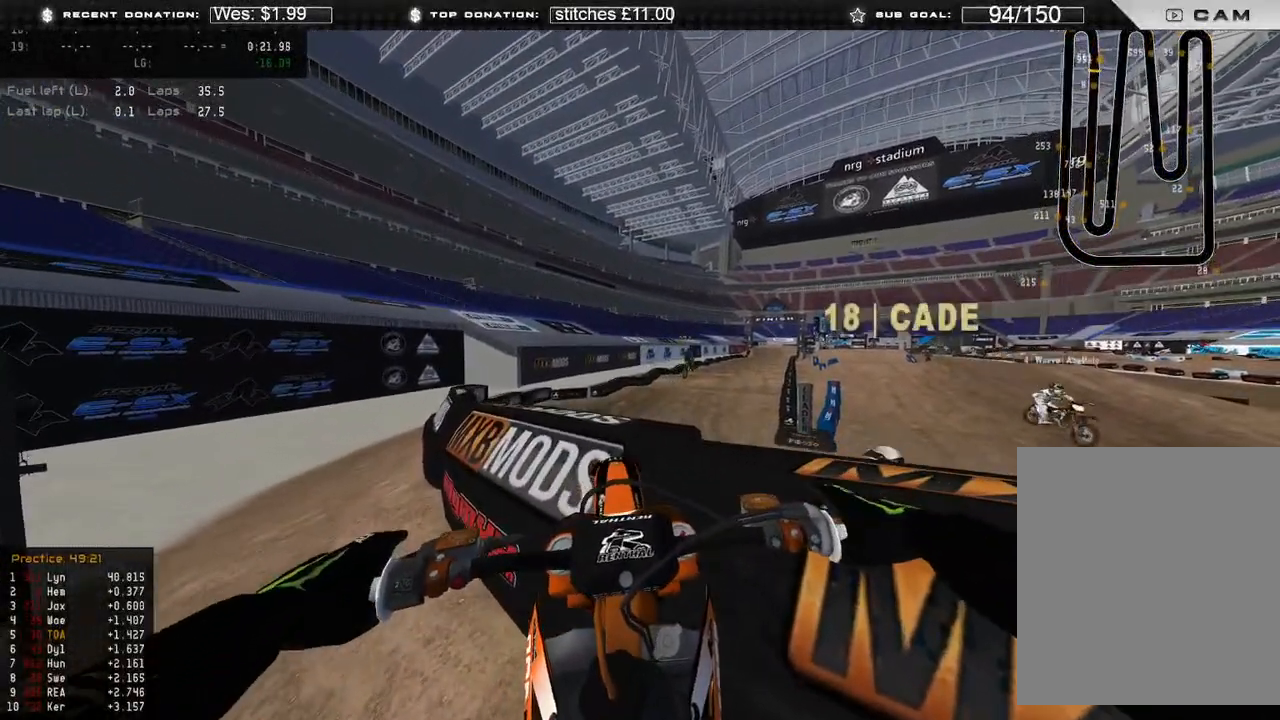
{"buttons": ["L2", "DPAD_RIGHT"], "left_stick": "center", "right_stick": "center", "events": [[83, "right_stick", "center"], [250, "DPAD_RIGHT", "down"], [383, "L2", "down"]]}
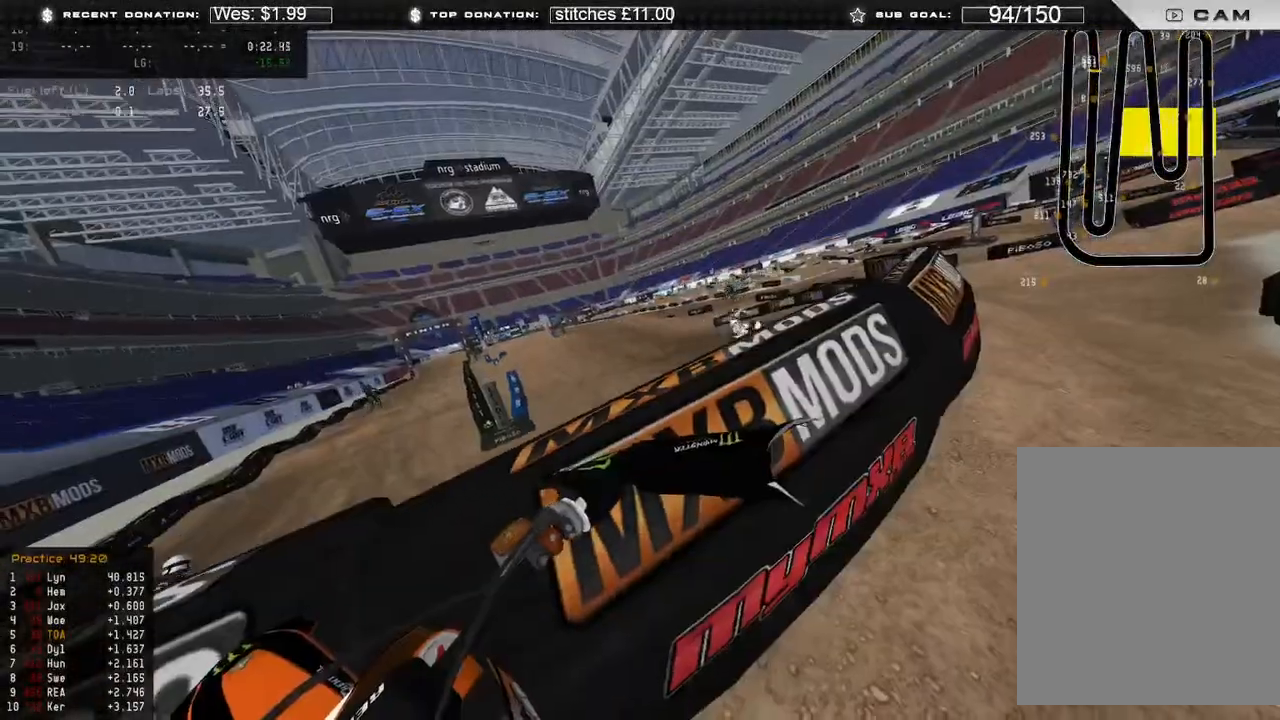
{"buttons": ["DPAD_RIGHT"], "left_stick": "center", "right_stick": "center", "events": [[300, "L2", "up"]]}
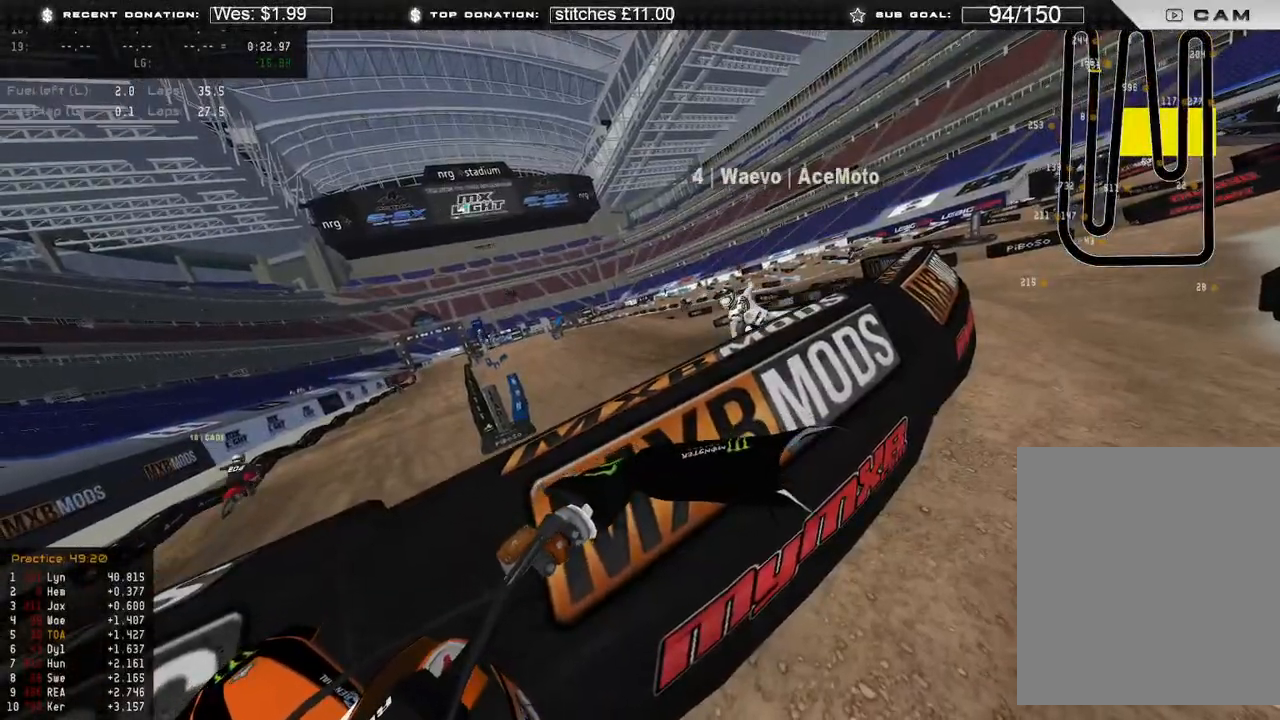
{"buttons": ["R2", "DPAD_UP"], "left_stick": "center", "right_stick": "up", "events": [[183, "DPAD_RIGHT", "up"], [183, "DPAD_UP", "down"], [300, "right_stick", "up"], [317, "R2", "down"]]}
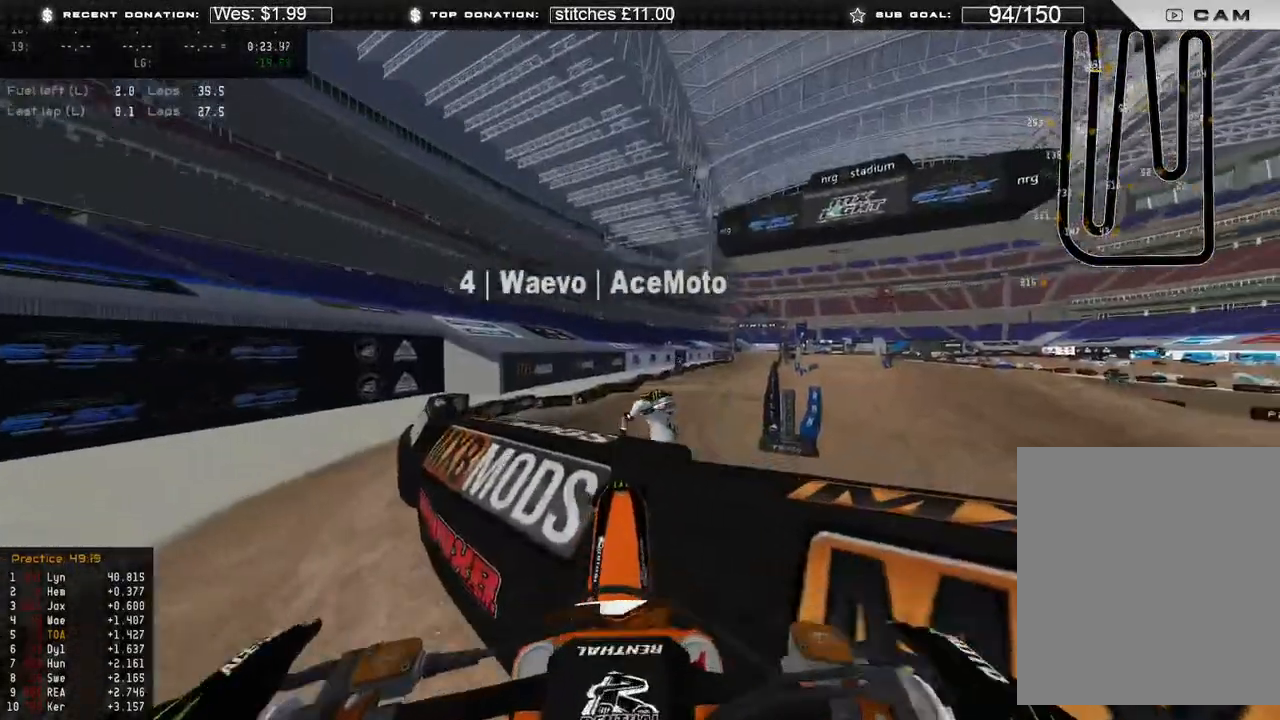
{"buttons": ["R2"], "left_stick": "center", "right_stick": "up-right", "events": [[50, "DPAD_UP", "up"], [400, "right_stick", "up-right"]]}
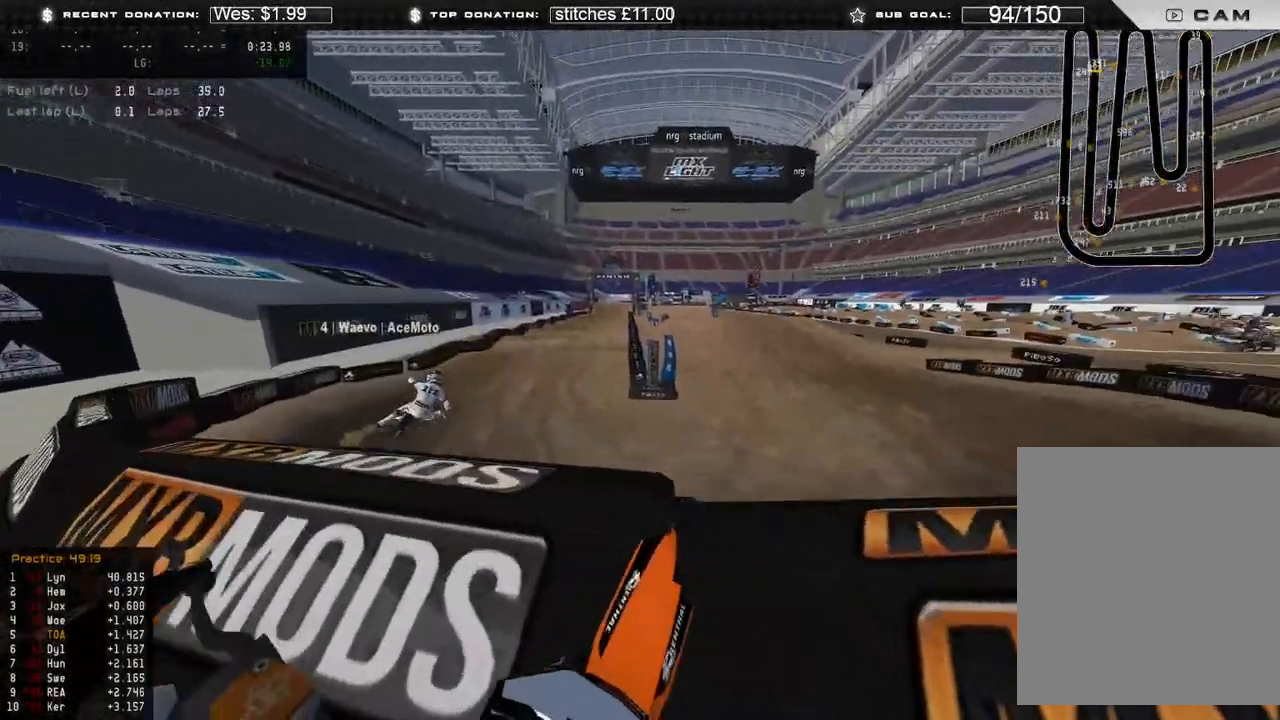
{"buttons": [], "left_stick": "center", "right_stick": "right", "events": [[167, "R2", "up"], [217, "right_stick", "right"], [283, "R2", "down"], [450, "R2", "up"]]}